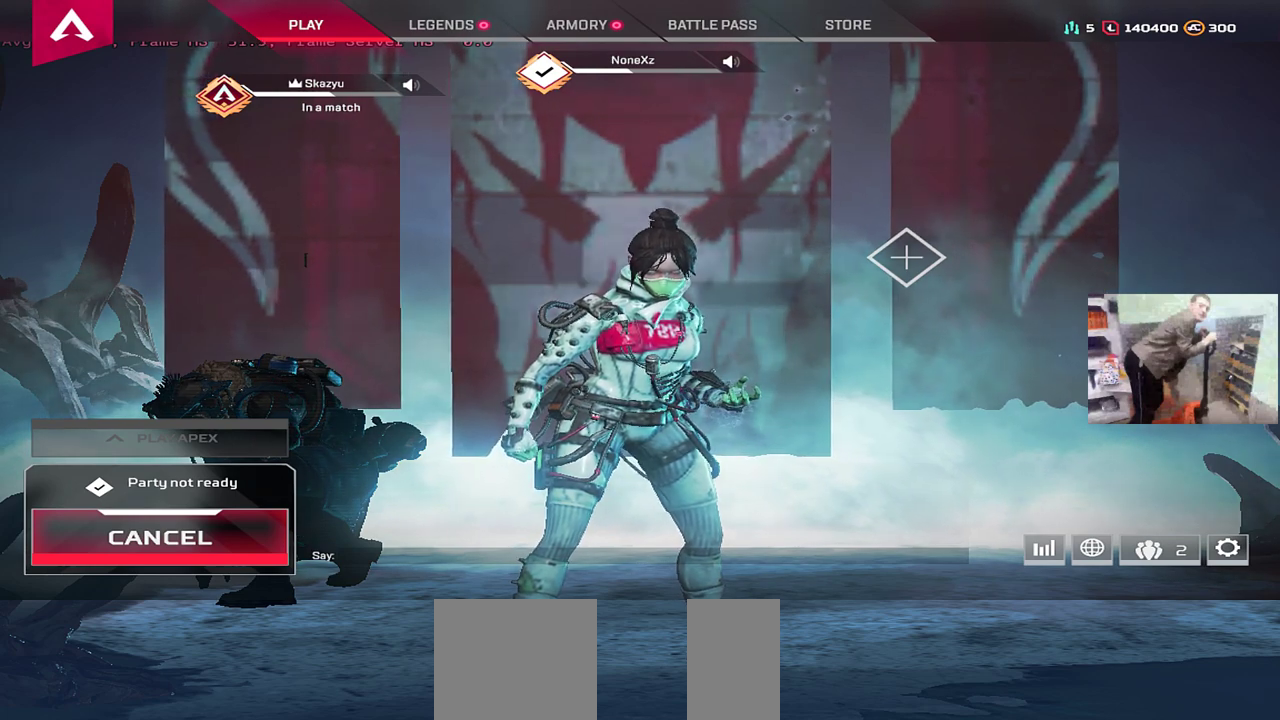
Gameplay with keyboard and mouse; each line is a JSON object with the keys and mouse buttons held at the frame after it. "events" lists presses ("down") and releases ("up") of "1", "2", "3", "4", "5", "a", "alt", "b", "c", "ctrl", "d", "e", "f", "g", "q", "r", "s", "shift", "space", "t", "tab", "v", "w", "x", "z", "mouse_left", "mouse_right", "mouse_mb4" and "mouse_mb5" between this image and that frame as [ms after this image, input, new state], when the widget could be followed in between. "mouse_left", "mouse_right", "mouse_mb4", "mouse_mb5" = the "left", "right", "mb4", "mb5" buttons of the "mouse" list. No other keys are recorded. Mouse movement is not recorded. Not read: mouse_wheel.
{"keys": [], "mouse": [], "events": [[333, "space", "down"], [400, "space", "up"]]}
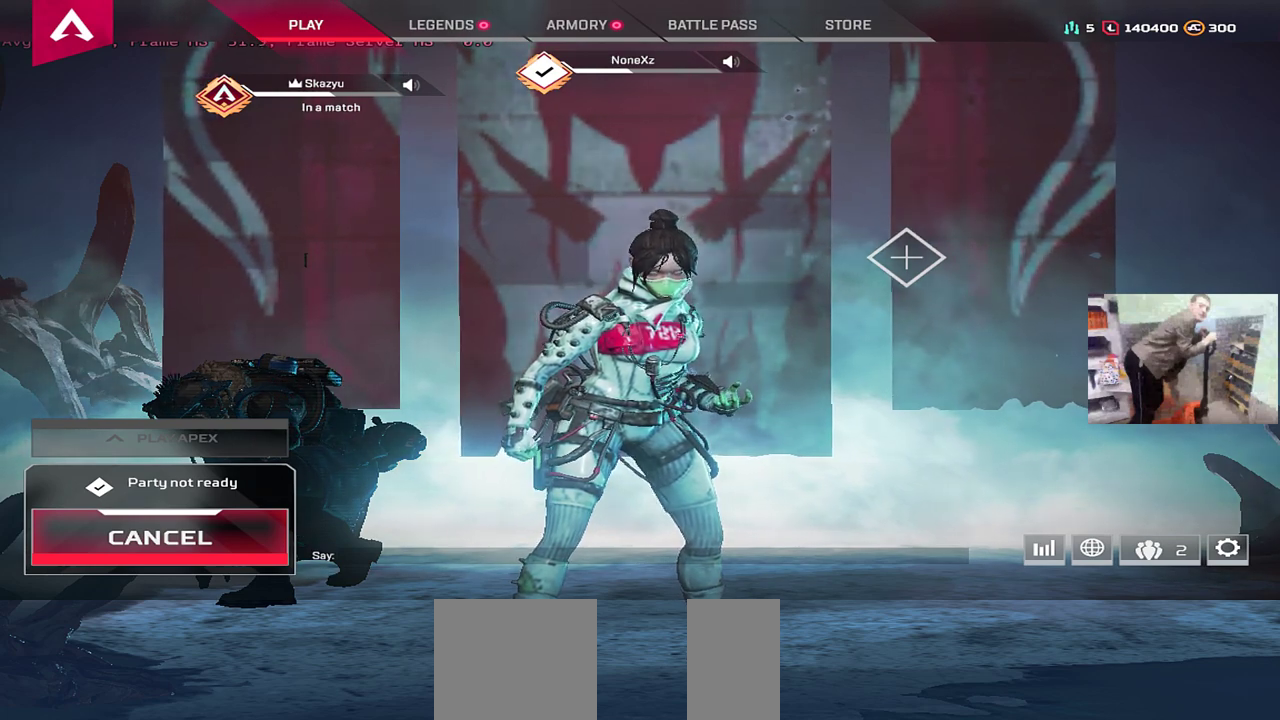
{"keys": [], "mouse": [], "events": []}
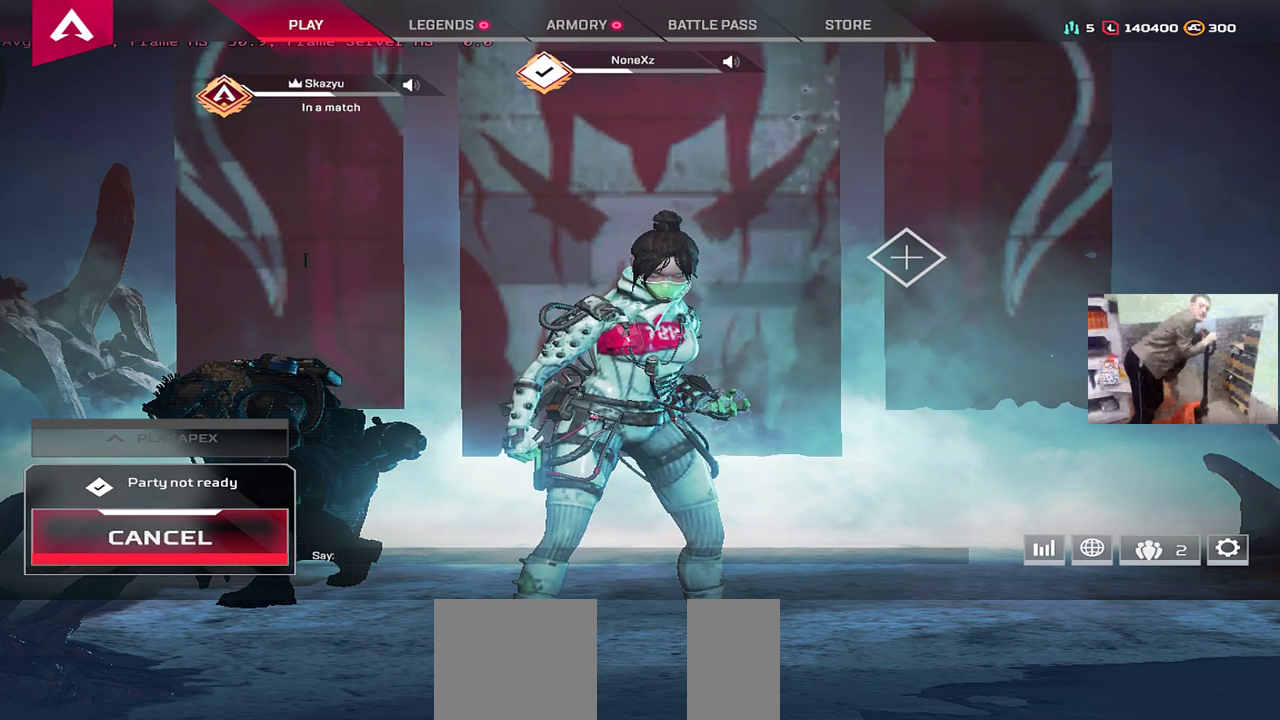
{"keys": [], "mouse": [], "events": []}
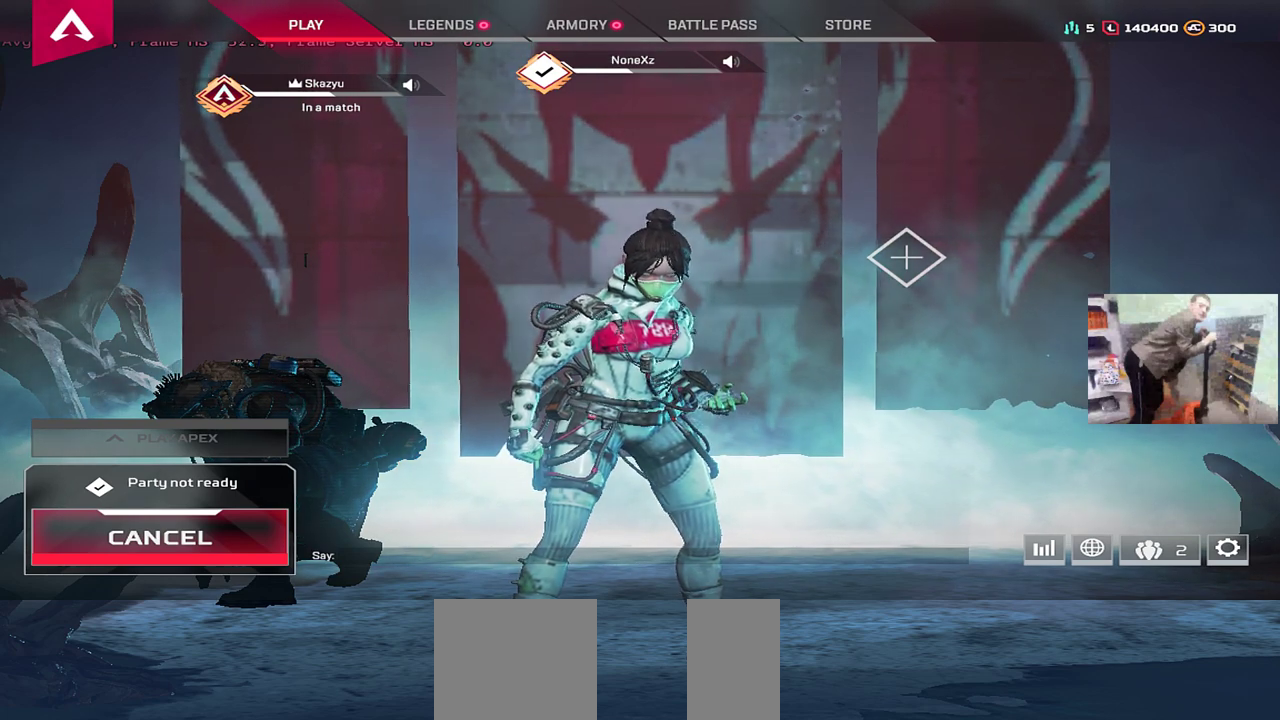
{"keys": [], "mouse": [], "events": [[367, "mouse_left", "down"], [433, "mouse_left", "up"]]}
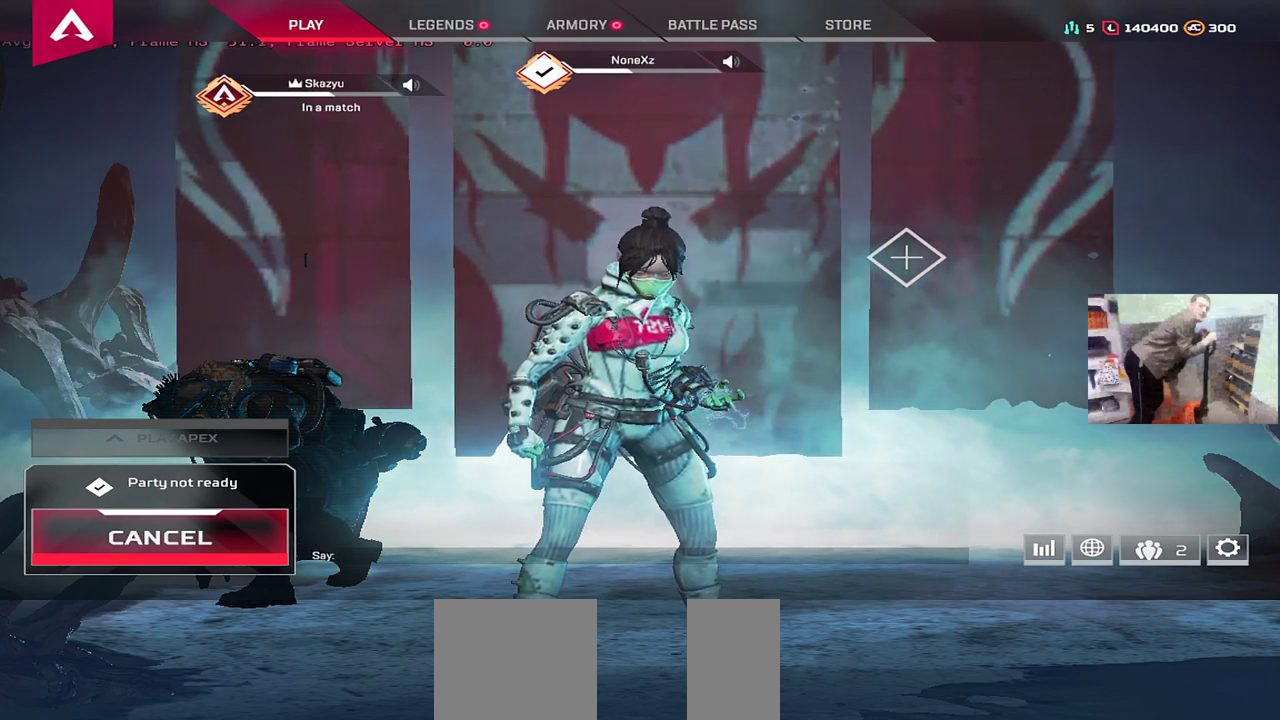
{"keys": [], "mouse": [], "events": [[233, "mouse_left", "down"], [283, "mouse_left", "up"]]}
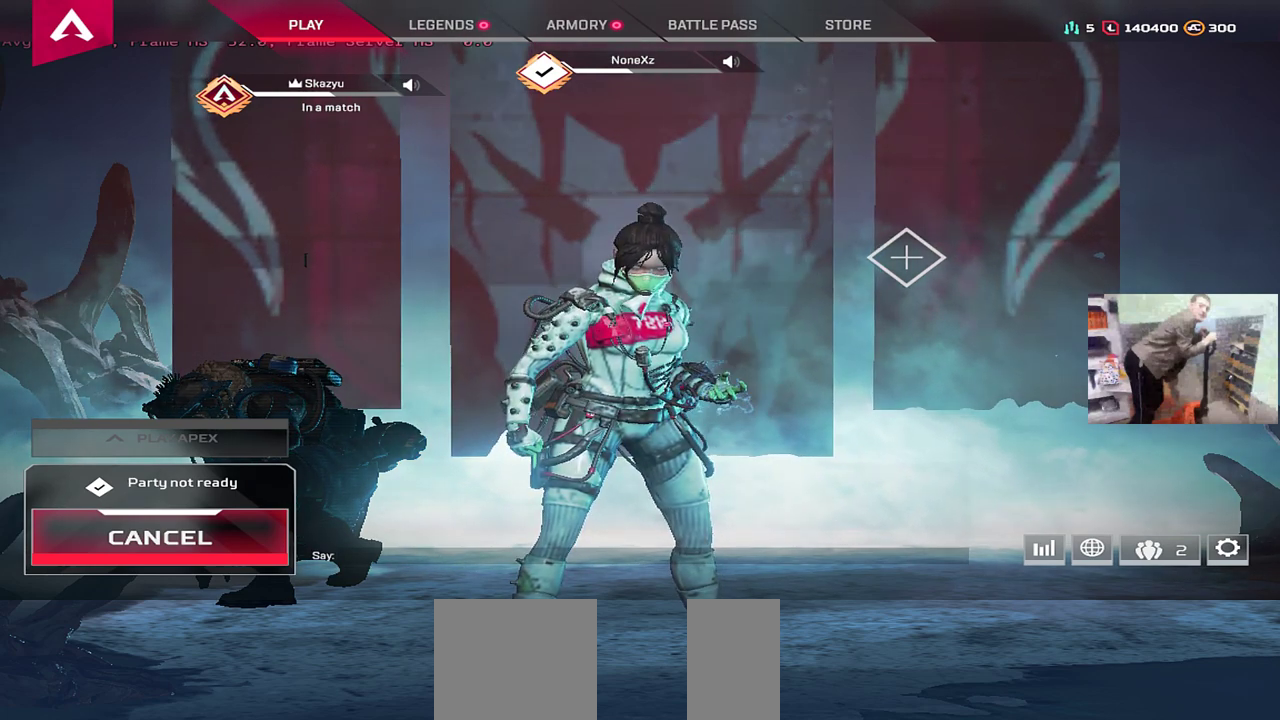
{"keys": [], "mouse": [], "events": [[33, "mouse_left", "down"], [83, "mouse_left", "up"]]}